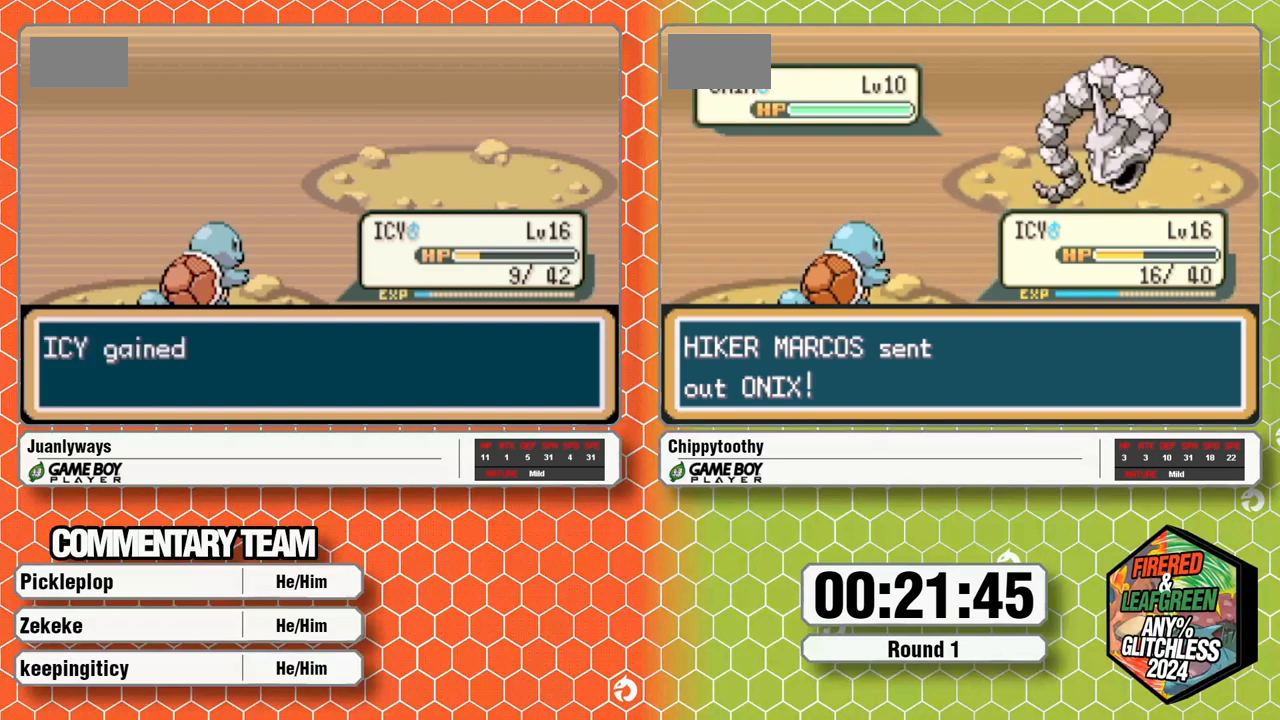
Gameplay with a controller (Nintendo layout); each line is a JSON object with the inputs held at the frame after it (dt_ms = milliseconds from this image to that frame). "events" lists button and stick changes between this image and that frame as [ms after this image, input, new state], when the widget could be followed in between. Not read: B L3 R3 SELECT START.
{"dt_ms": 500, "buttons": ["A", "L1"], "events": [[17, "A", "up"], [67, "A", "down"], [117, "L1", "up"], [200, "L1", "down"], [233, "A", "up"], [283, "A", "down"], [333, "L1", "up"], [400, "L1", "down"]]}
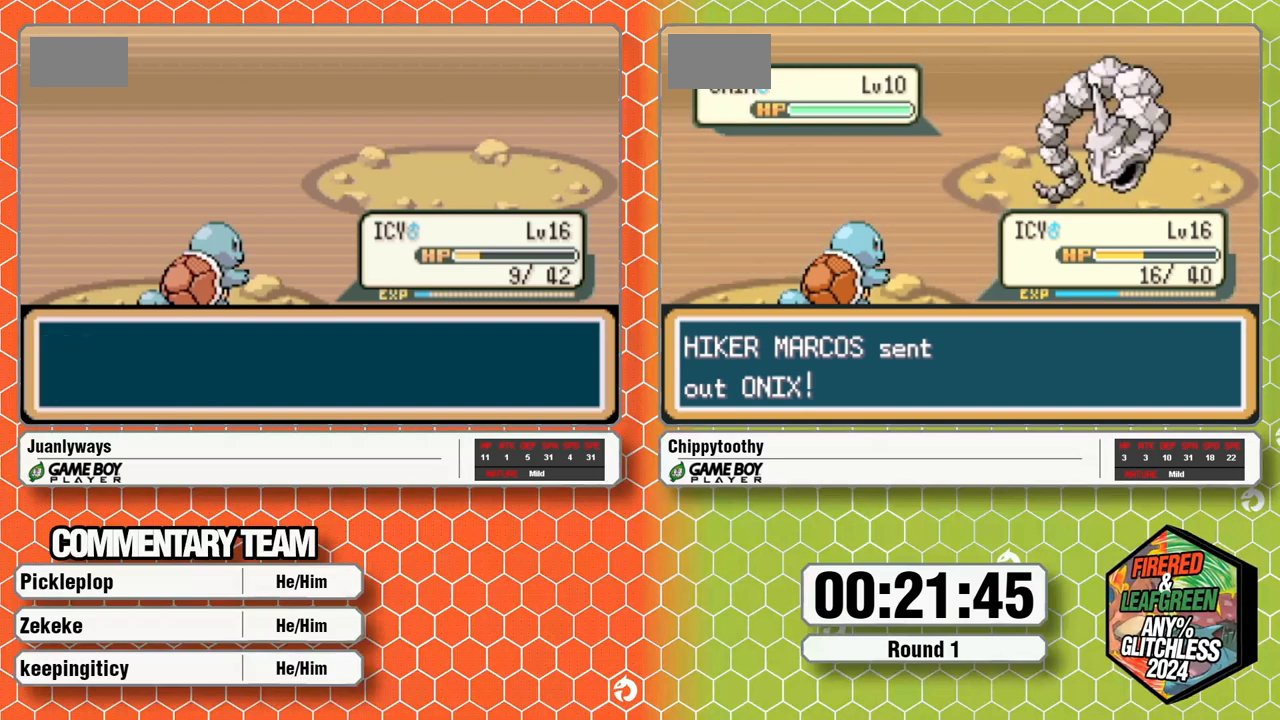
{"dt_ms": 500, "buttons": ["A", "L1"], "events": [[17, "A", "up"], [17, "L1", "up"], [67, "A", "down"], [83, "L1", "down"], [183, "A", "up"], [217, "L1", "up"], [250, "A", "down"], [283, "L1", "down"], [433, "L1", "up"], [483, "L1", "down"]]}
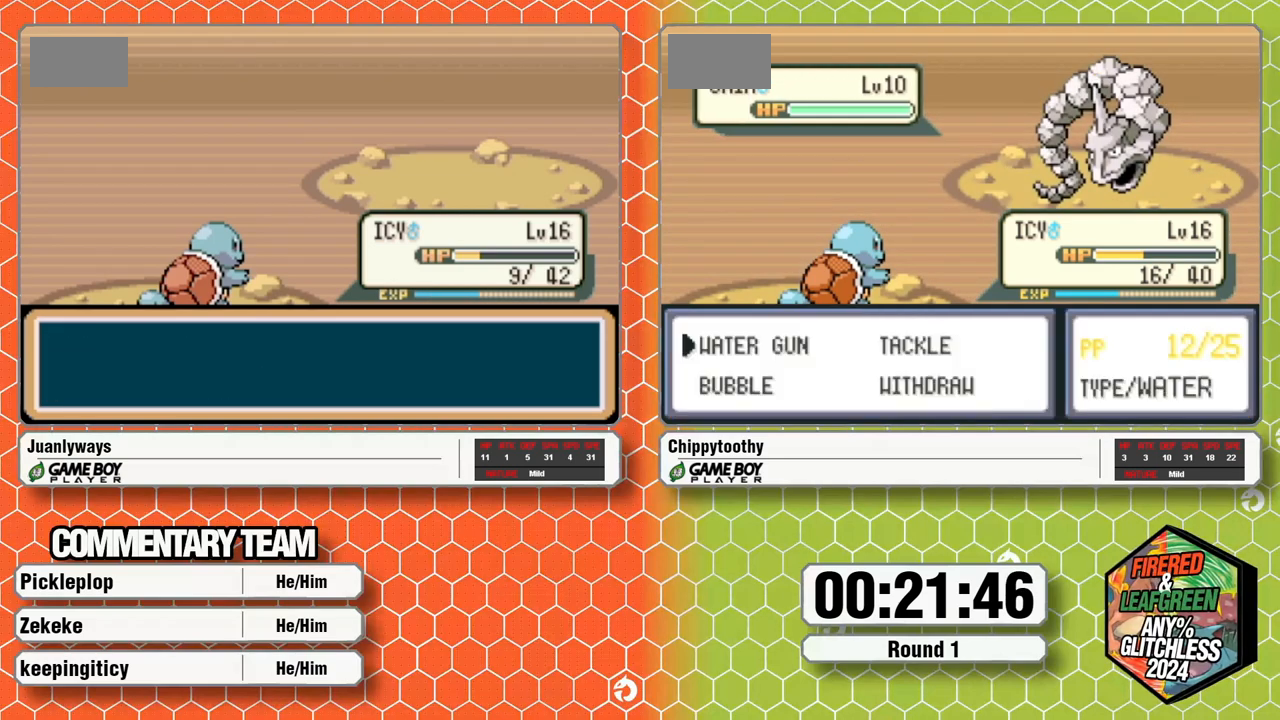
{"dt_ms": 500, "buttons": ["A", "L1"], "events": [[50, "A", "up"], [100, "A", "down"], [100, "L1", "up"], [183, "L1", "down"], [250, "A", "up"], [317, "A", "down"], [333, "L1", "up"], [400, "L1", "down"]]}
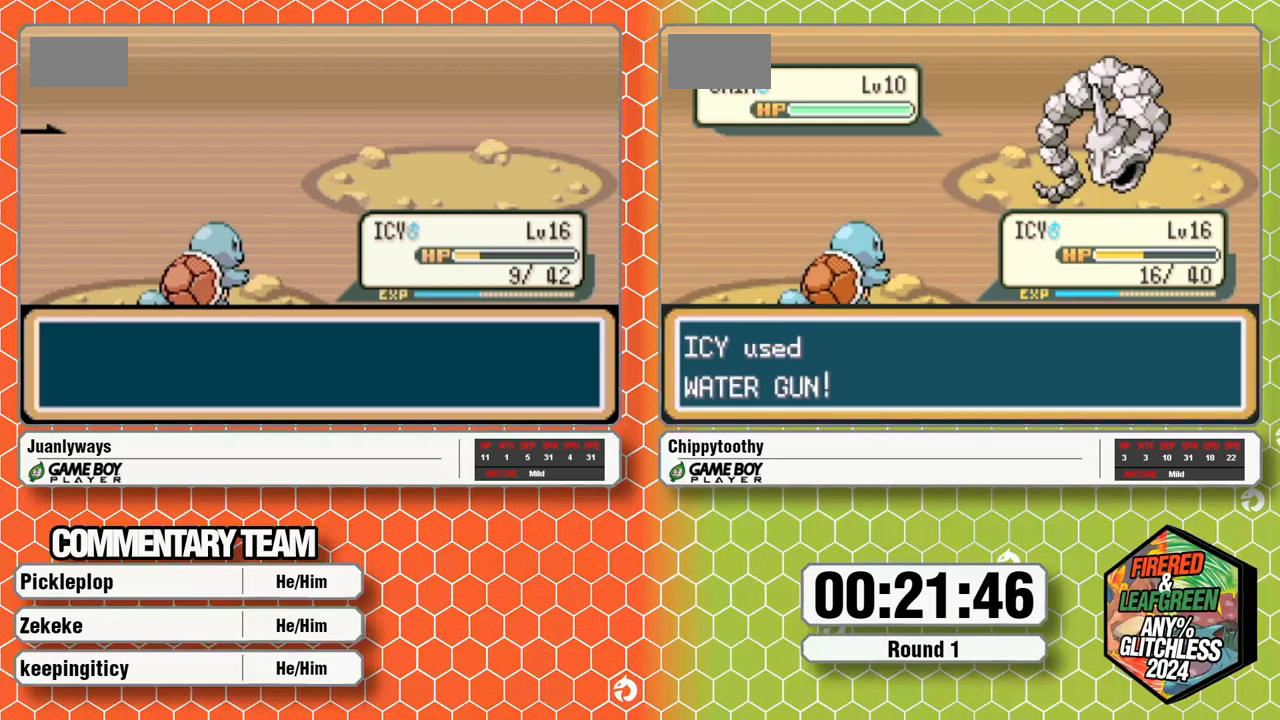
{"dt_ms": 500, "buttons": ["A"], "events": [[17, "L1", "up"], [83, "A", "up"], [100, "L1", "down"], [133, "A", "down"], [267, "L1", "up"], [300, "A", "up"], [350, "L1", "down"], [383, "A", "down"], [433, "A", "up"], [433, "L1", "up"], [483, "A", "down"]]}
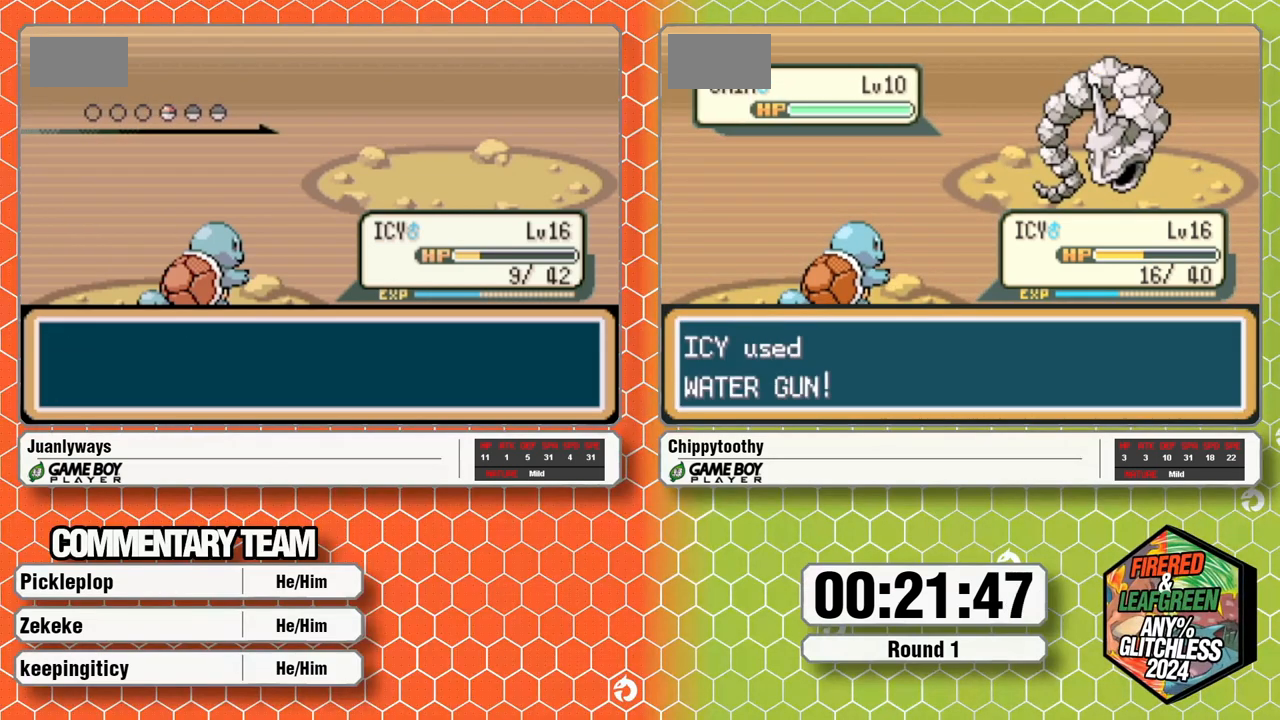
{"dt_ms": 500, "buttons": ["L1"], "events": [[33, "L1", "down"], [117, "A", "up"], [150, "L1", "up"], [167, "A", "down"], [233, "L1", "down"], [367, "L1", "up"], [450, "L1", "down"], [500, "A", "up"]]}
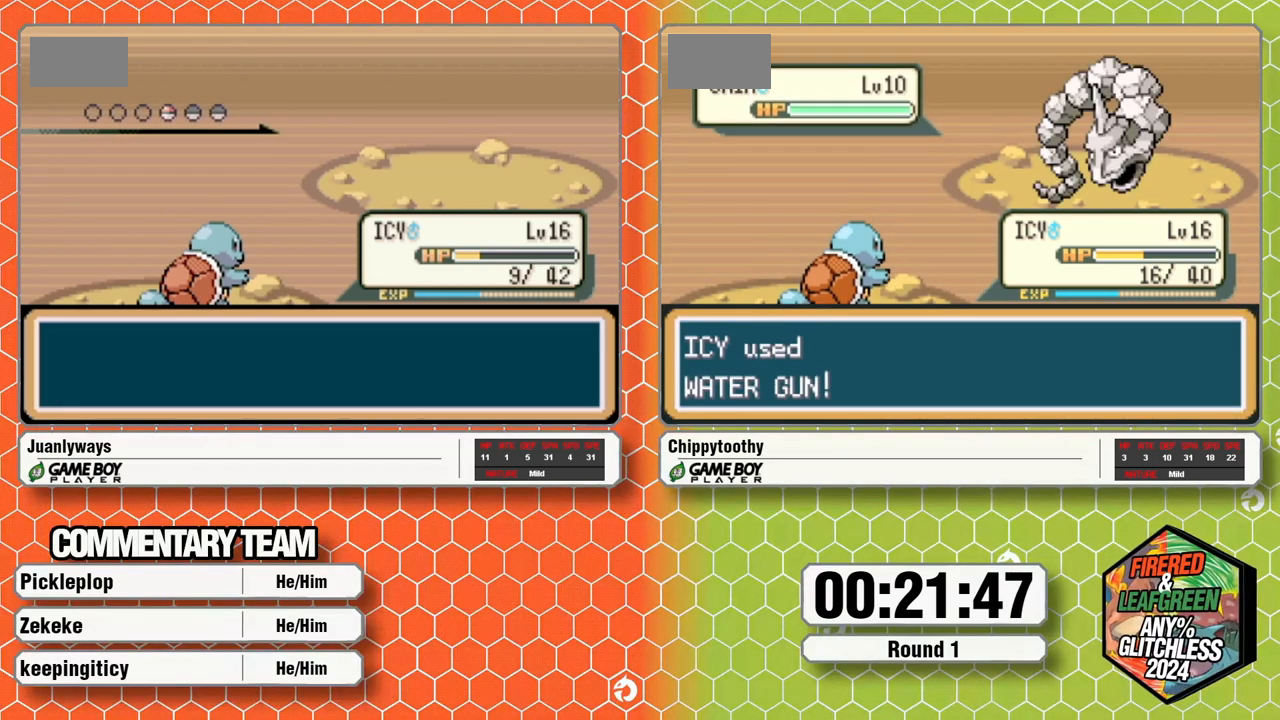
{"dt_ms": 500, "buttons": ["A", "L1"], "events": [[50, "A", "down"], [100, "L1", "up"], [150, "A", "up"], [150, "L1", "down"], [217, "A", "down"], [333, "L1", "up"], [367, "L1", "down"]]}
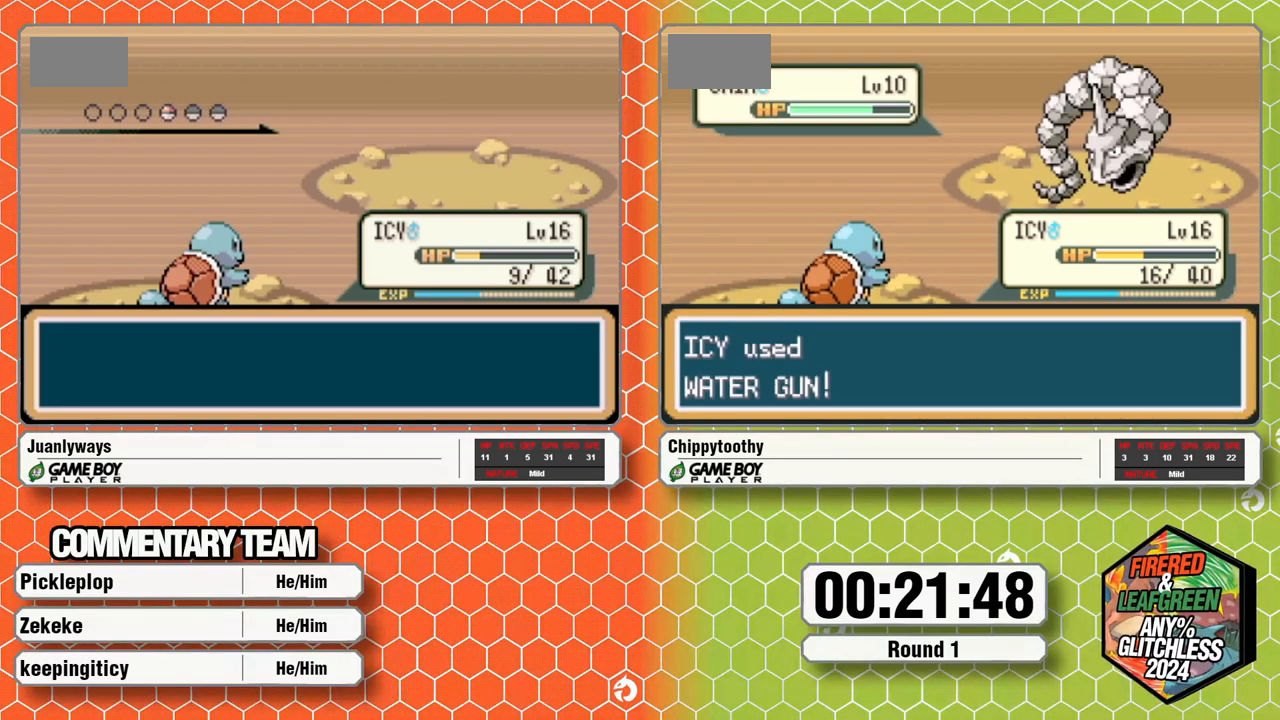
{"dt_ms": 500, "buttons": ["A", "L1"], "events": [[17, "L1", "up"], [67, "L1", "down"], [183, "A", "up"], [233, "A", "down"], [233, "L1", "up"], [300, "L1", "down"], [417, "L1", "up"], [500, "L1", "down"]]}
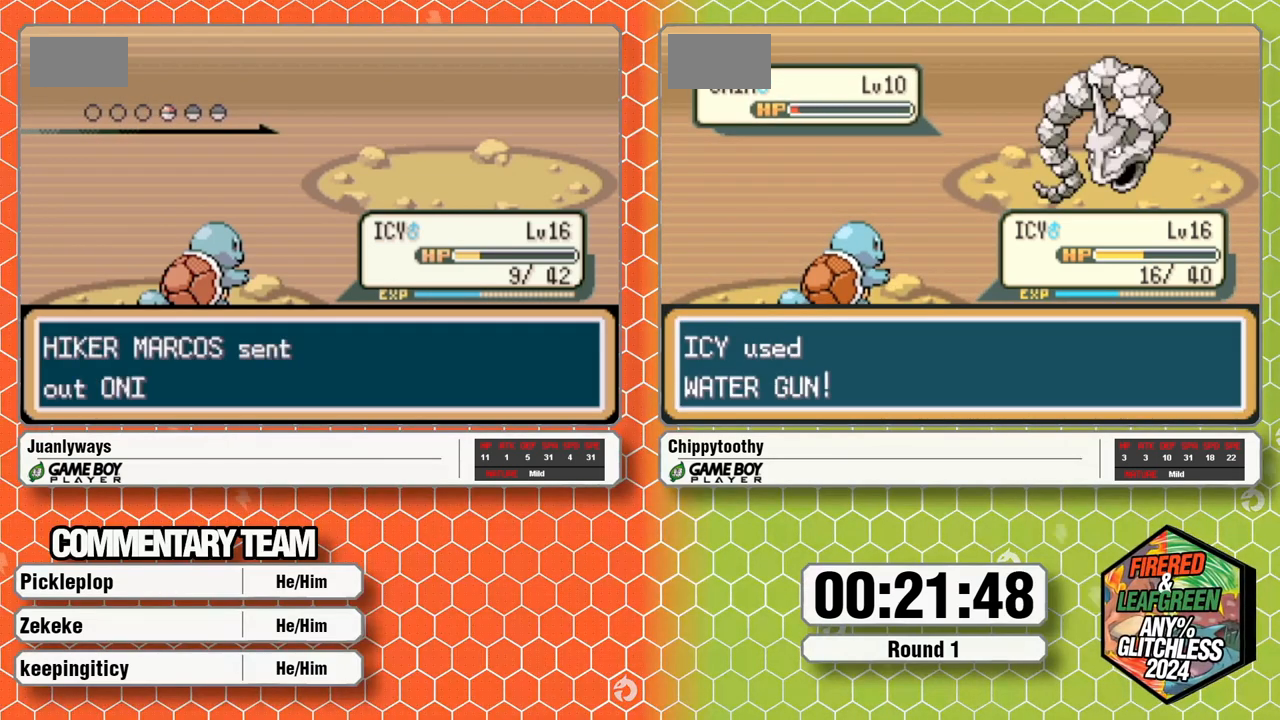
{"dt_ms": 500, "buttons": ["A", "L1"], "events": [[17, "A", "up"], [67, "A", "down"], [150, "L1", "up"], [233, "L1", "down"], [383, "L1", "up"], [433, "L1", "down"]]}
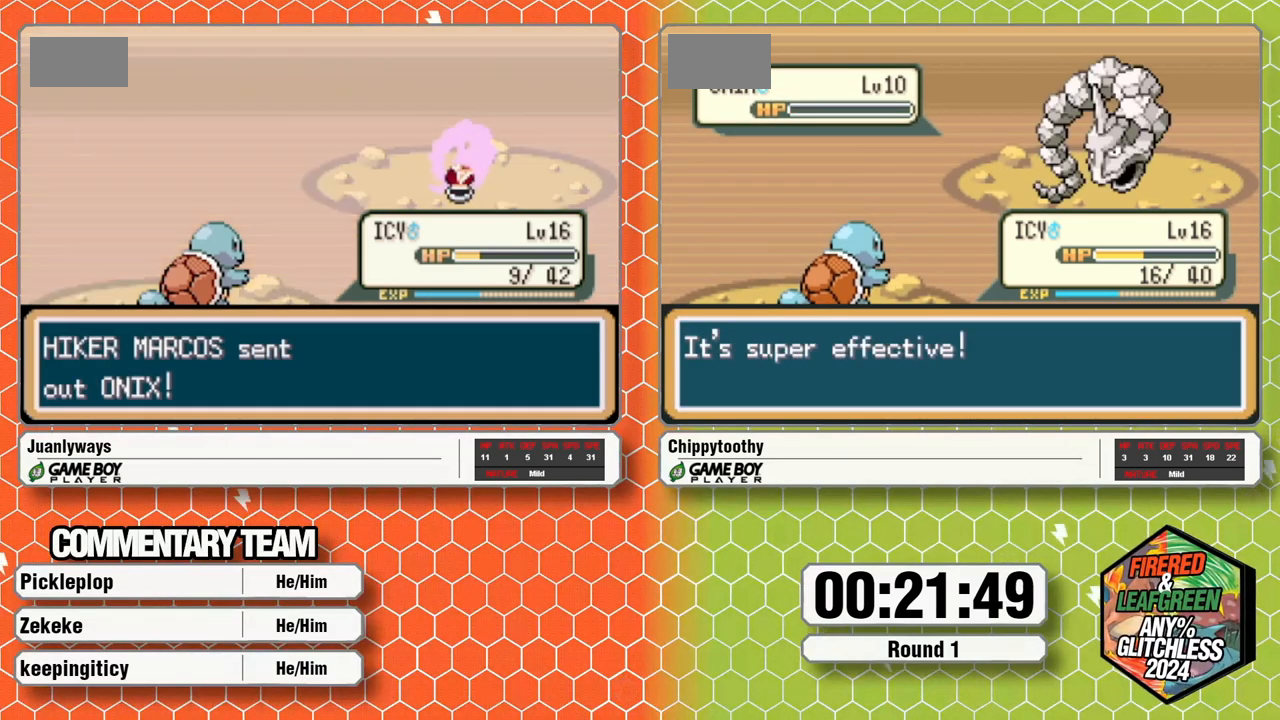
{"dt_ms": 1000, "buttons": ["L1"]}